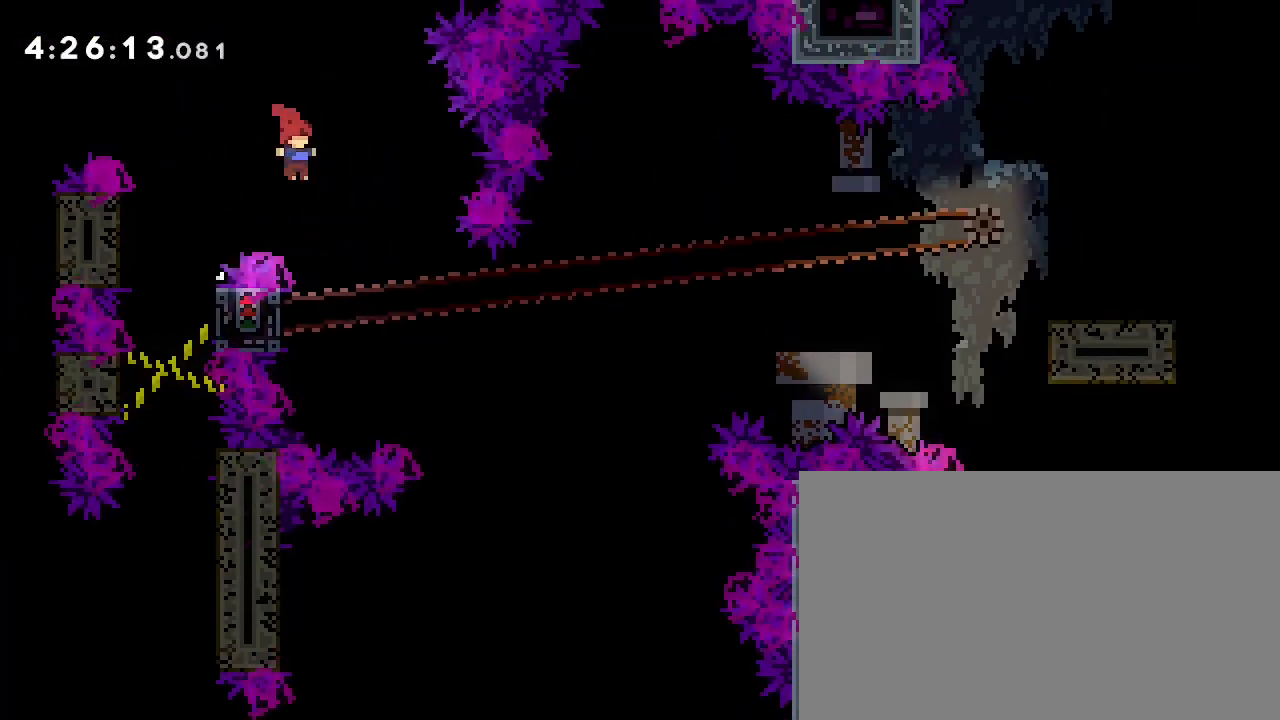
Gameplay with a controller (Xbox layout); each line is a JSON object with the inputs held at the frame after it. "events" lists button and stick changes between this image and that frame as [ms after this image, input, new state], when the widget could be followed in between. Not read: L1 L2 L3 R1 R2 R3 SELECT START.
{"buttons": [], "left_stick": "center", "right_stick": "right", "events": [[167, "right_stick", "right"], [200, "left_stick", "left"], [433, "left_stick", "center"]]}
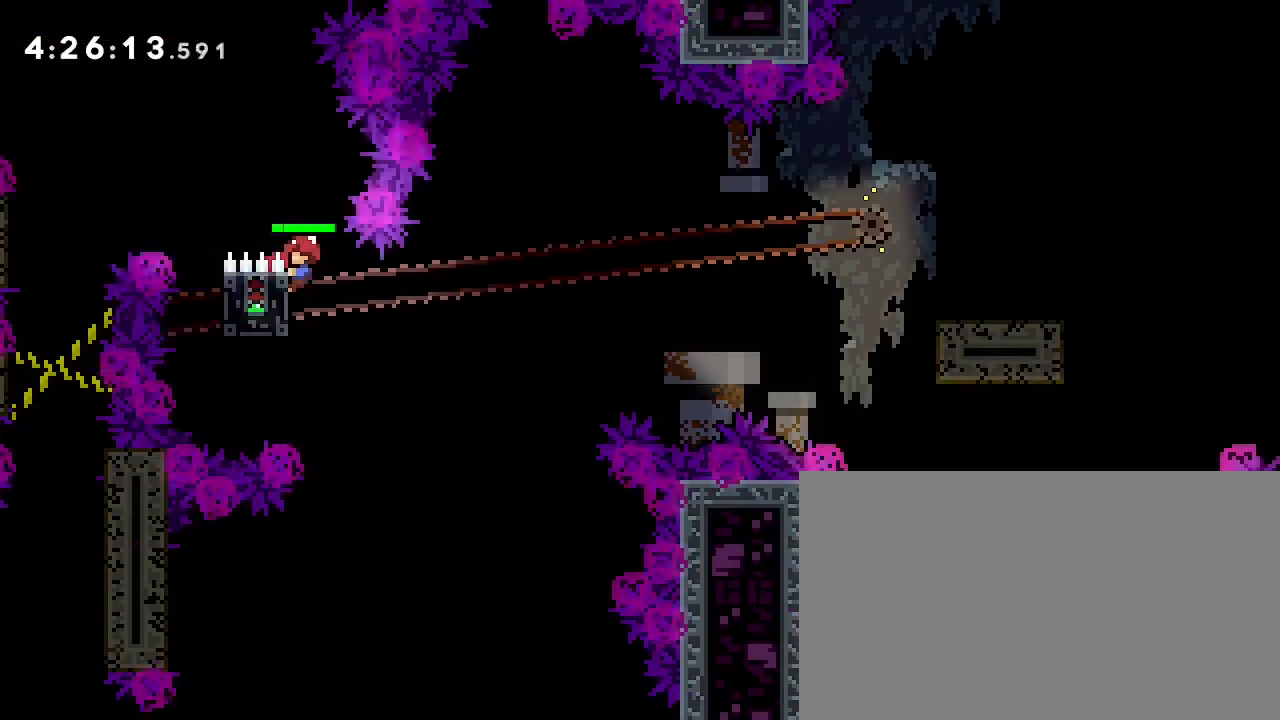
{"buttons": [], "left_stick": "down-right", "right_stick": "up-right", "events": [[200, "left_stick", "down-right"], [300, "right_stick", "down-left"], [467, "right_stick", "up-right"]]}
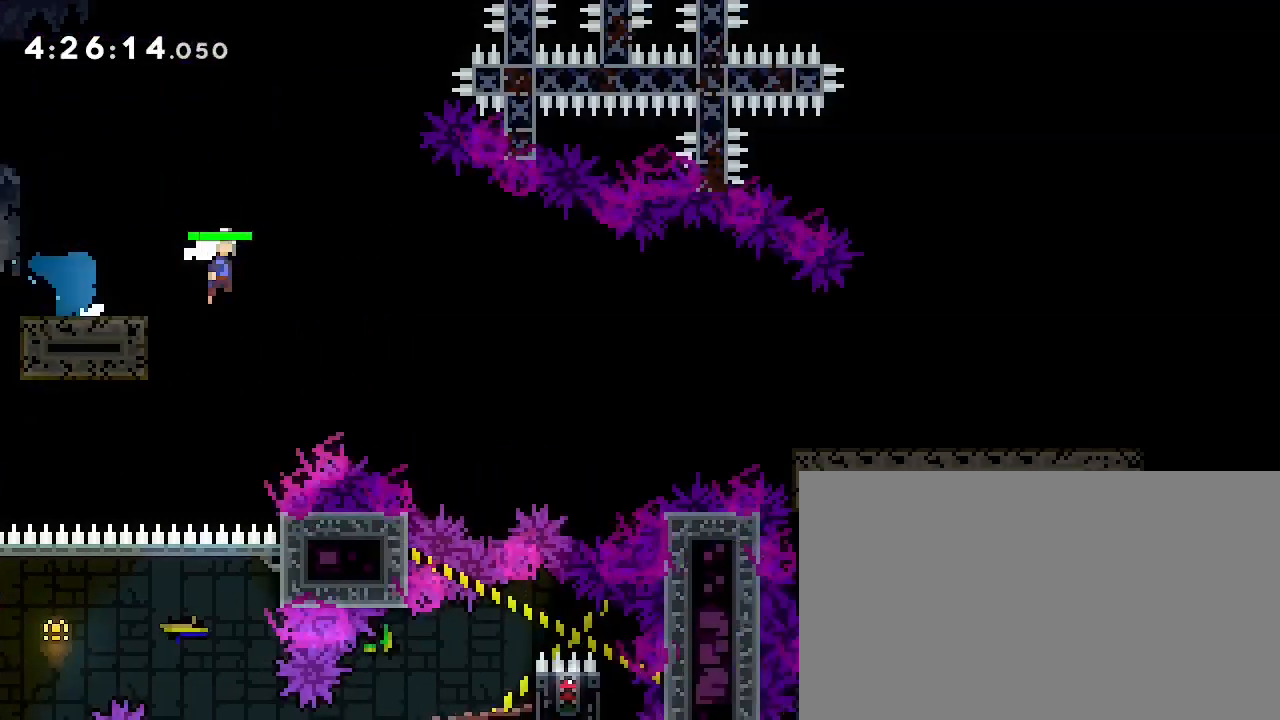
{"buttons": [], "left_stick": "right", "right_stick": "up", "events": [[67, "right_stick", "down-left"], [200, "left_stick", "right"], [233, "right_stick", "center"], [433, "right_stick", "up"]]}
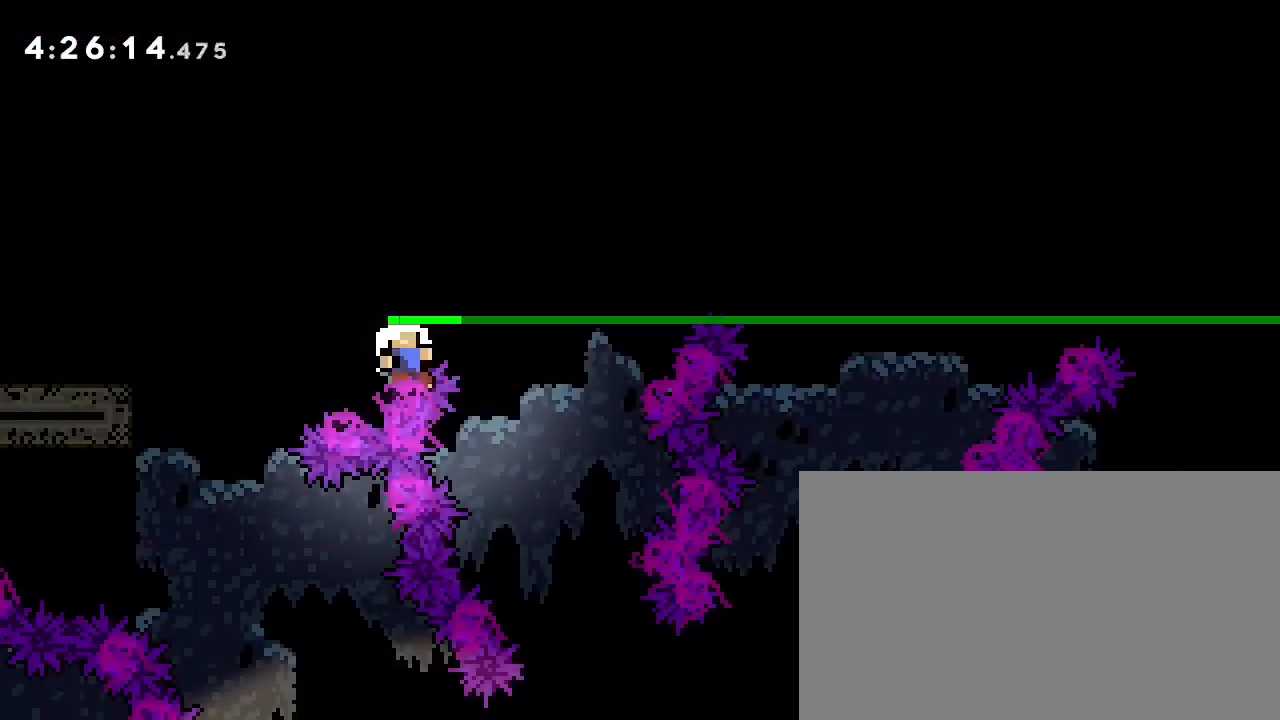
{"buttons": [], "left_stick": "center", "right_stick": "center", "events": [[333, "right_stick", "center"], [400, "left_stick", "center"]]}
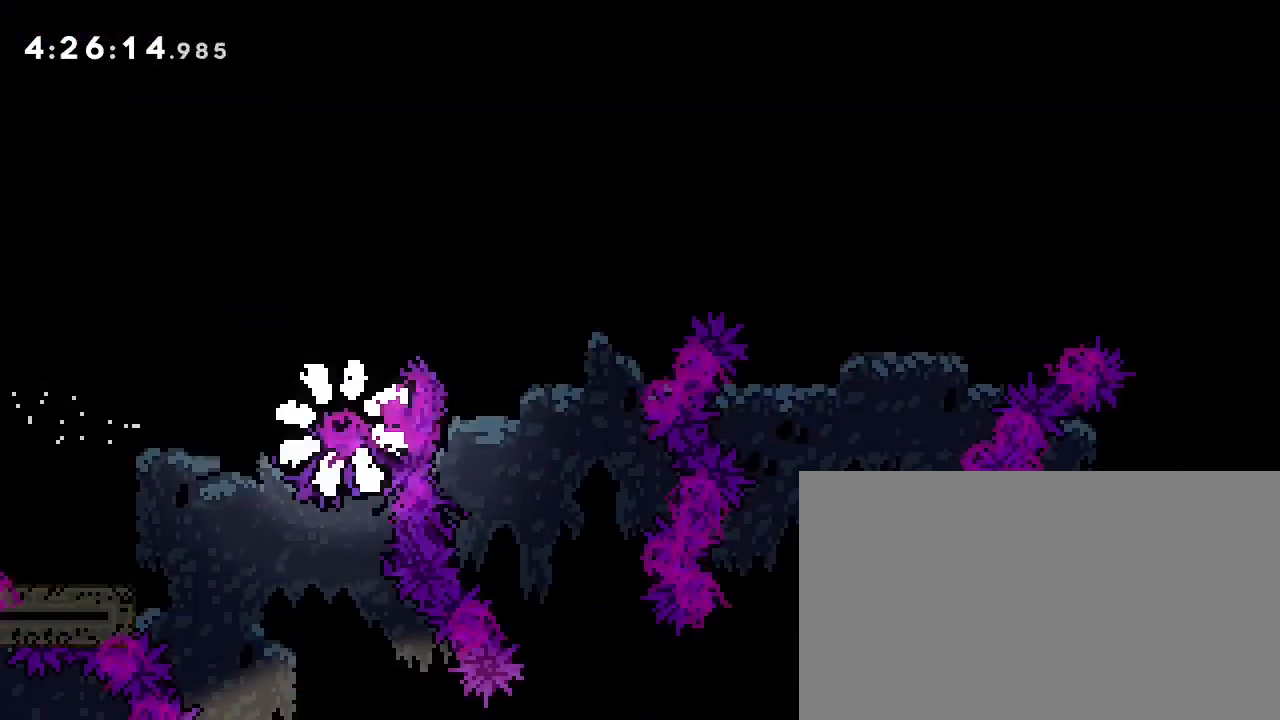
{"buttons": [], "left_stick": "center", "right_stick": "center", "events": []}
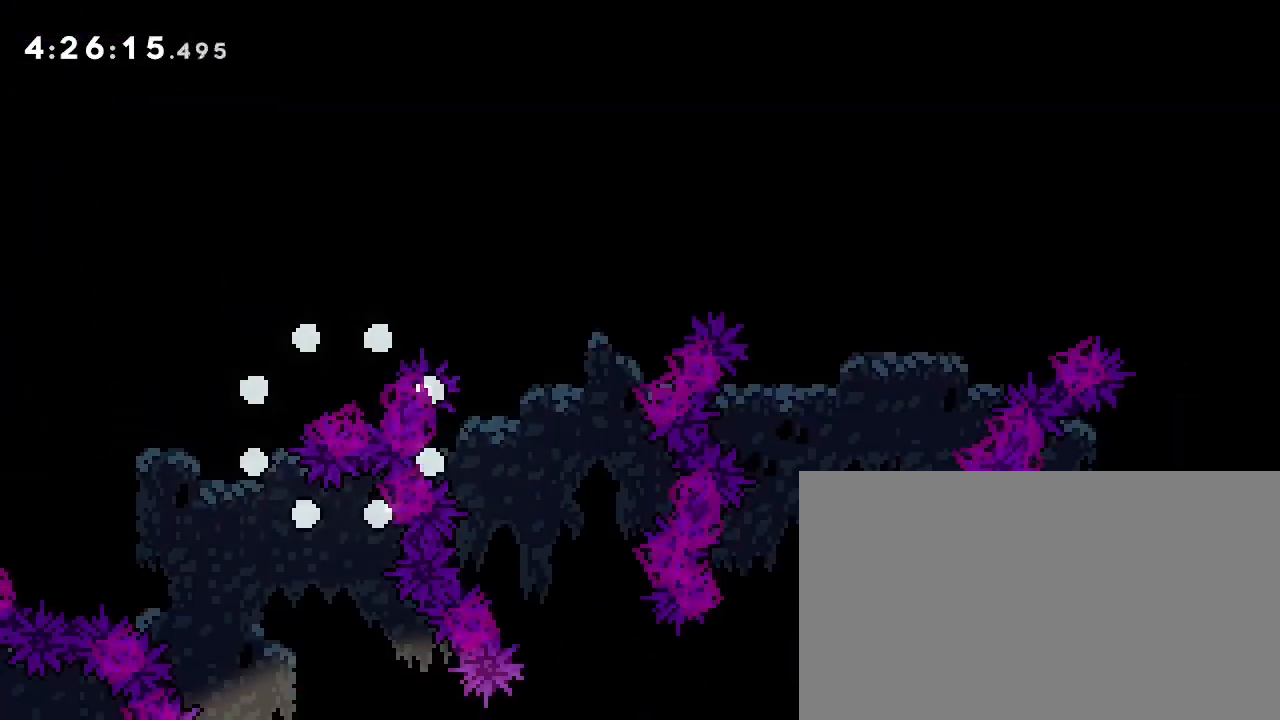
{"buttons": [], "left_stick": "center", "right_stick": "center", "events": []}
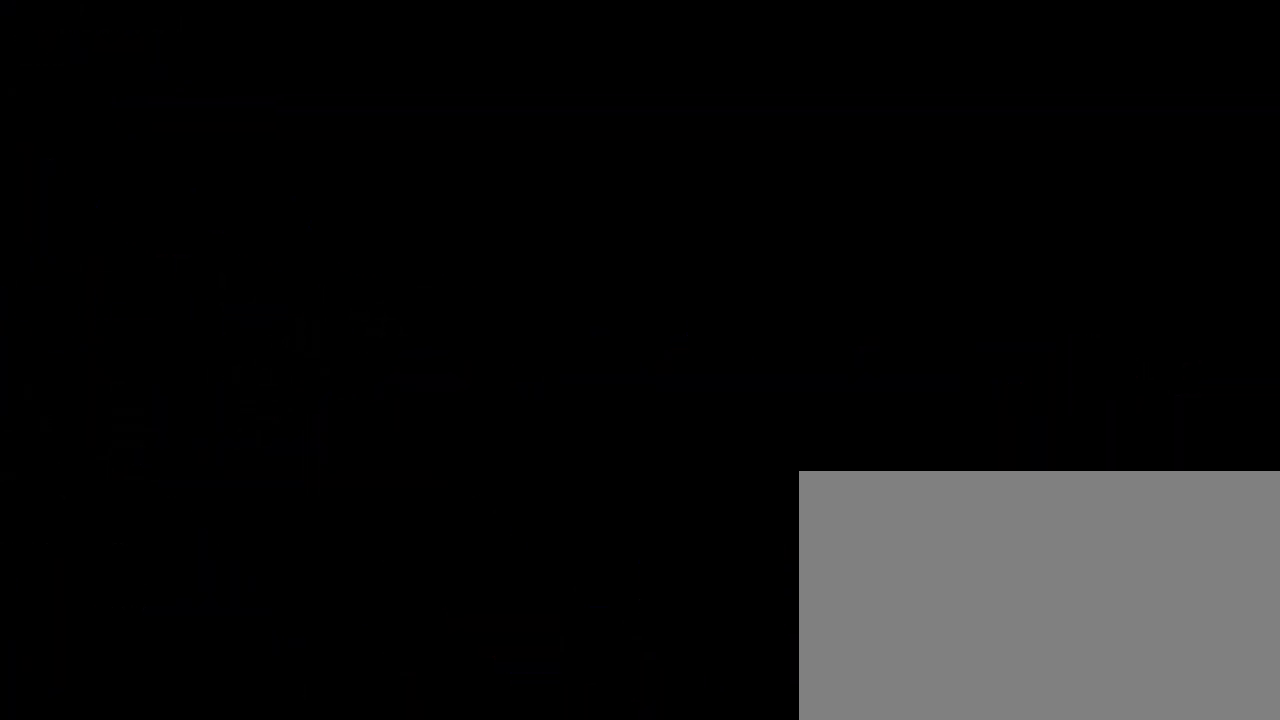
{"buttons": [], "left_stick": "center", "right_stick": "center", "events": []}
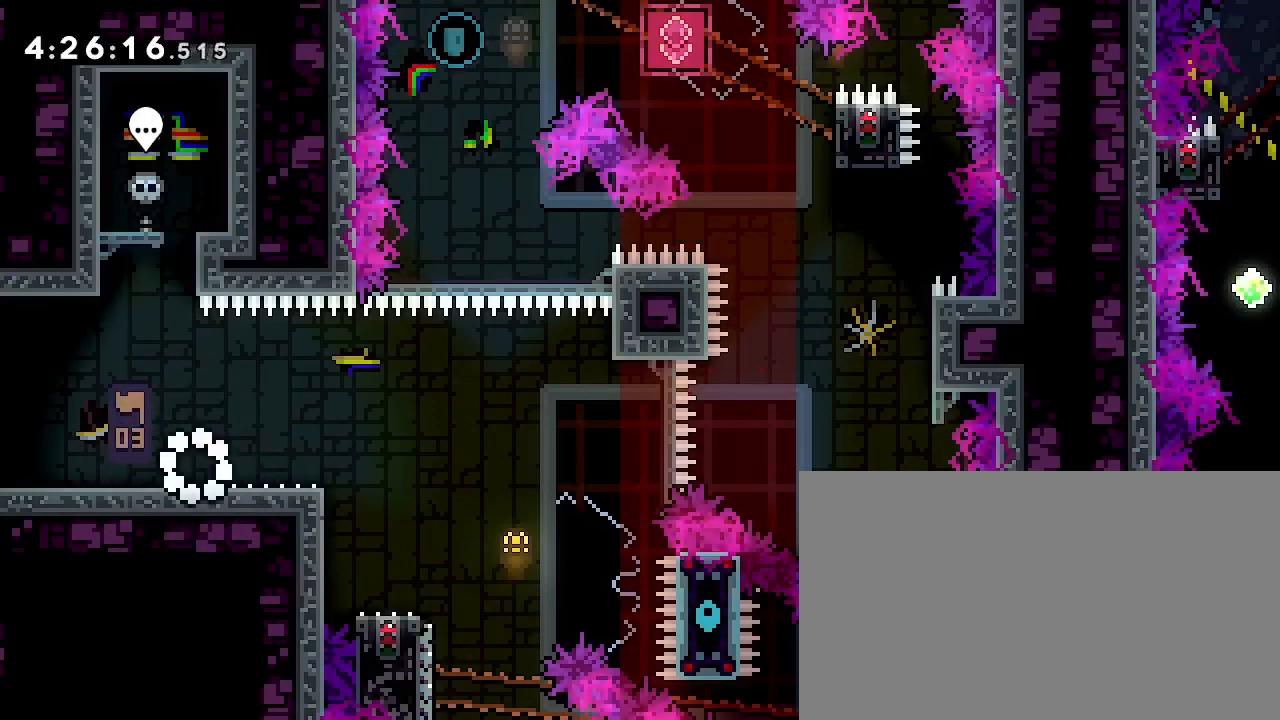
{"buttons": [], "left_stick": "center", "right_stick": "center", "events": []}
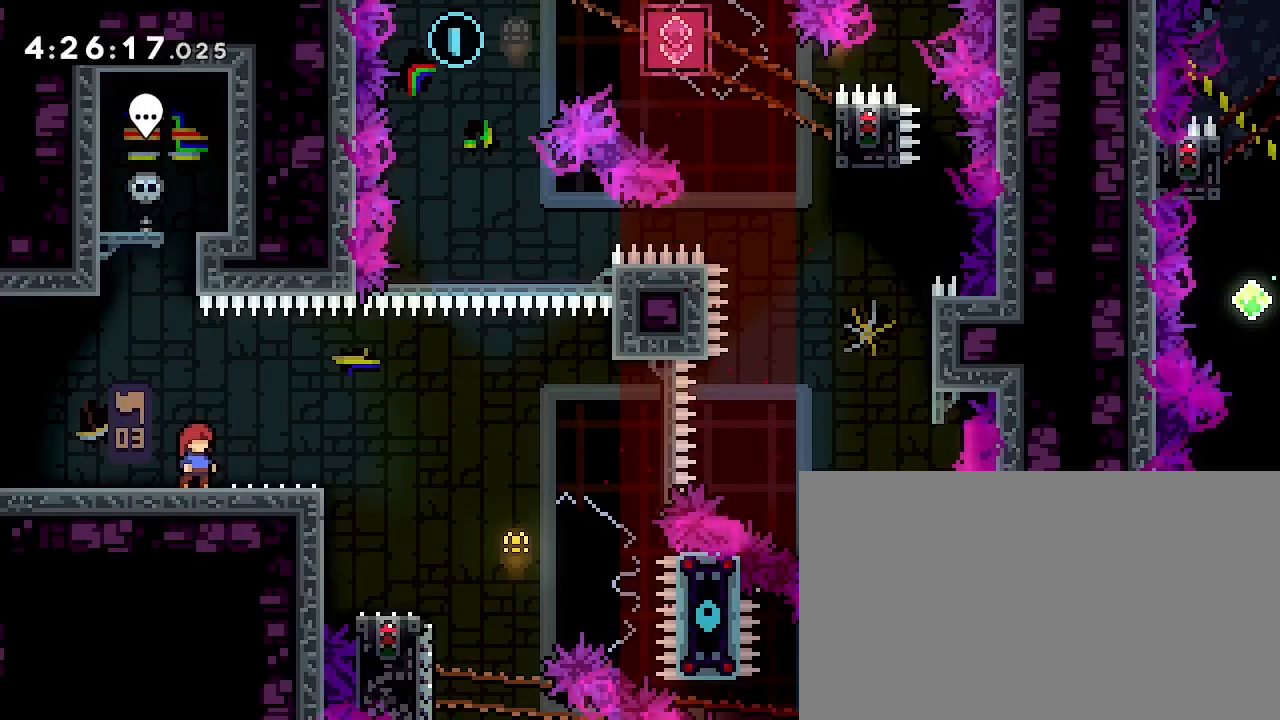
{"buttons": [], "left_stick": "center", "right_stick": "center", "events": []}
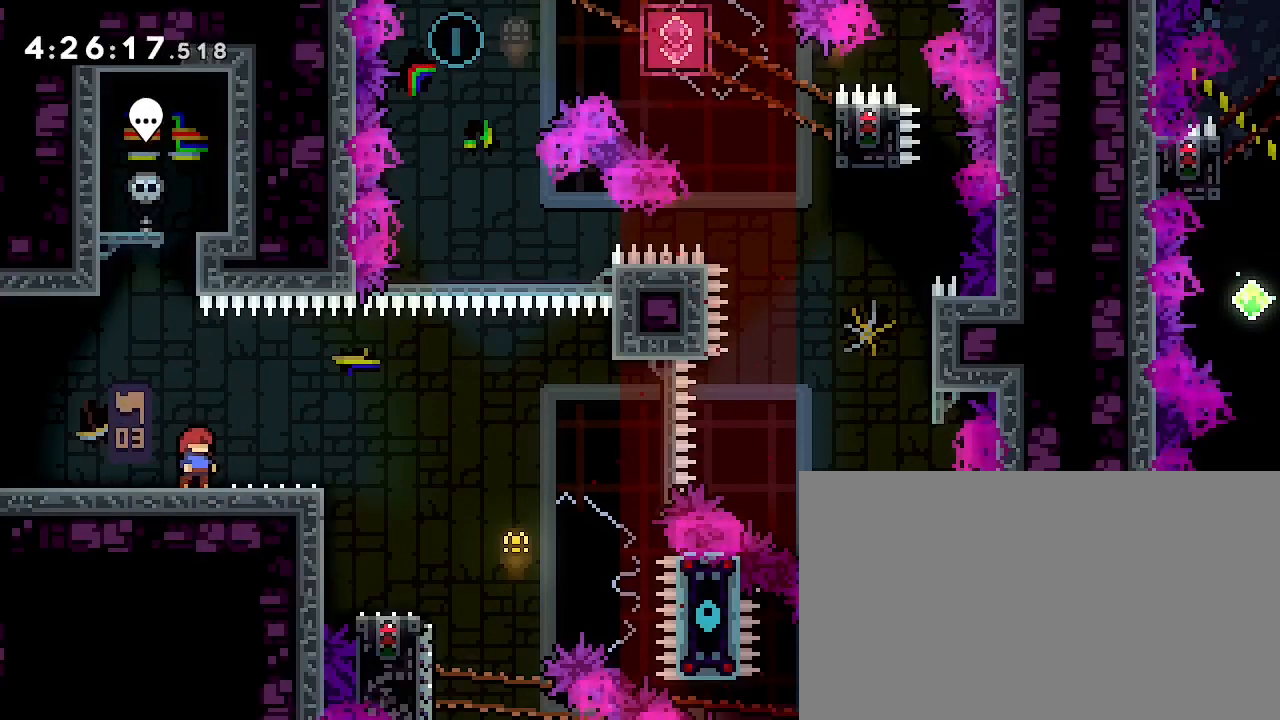
{"buttons": [], "left_stick": "right", "right_stick": "center"}
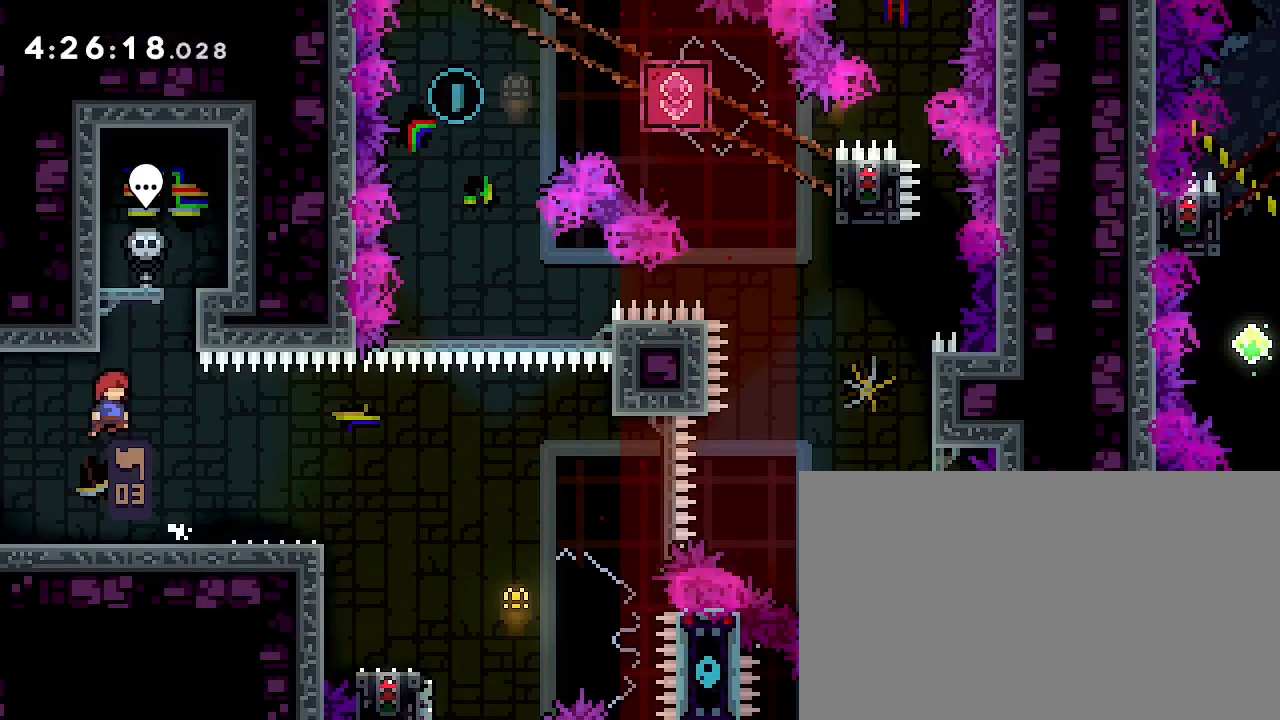
{"buttons": [], "left_stick": "center", "right_stick": "center", "events": [[167, "left_stick", "center"], [233, "right_stick", "left"], [267, "left_stick", "up"], [433, "right_stick", "center"], [500, "left_stick", "center"]]}
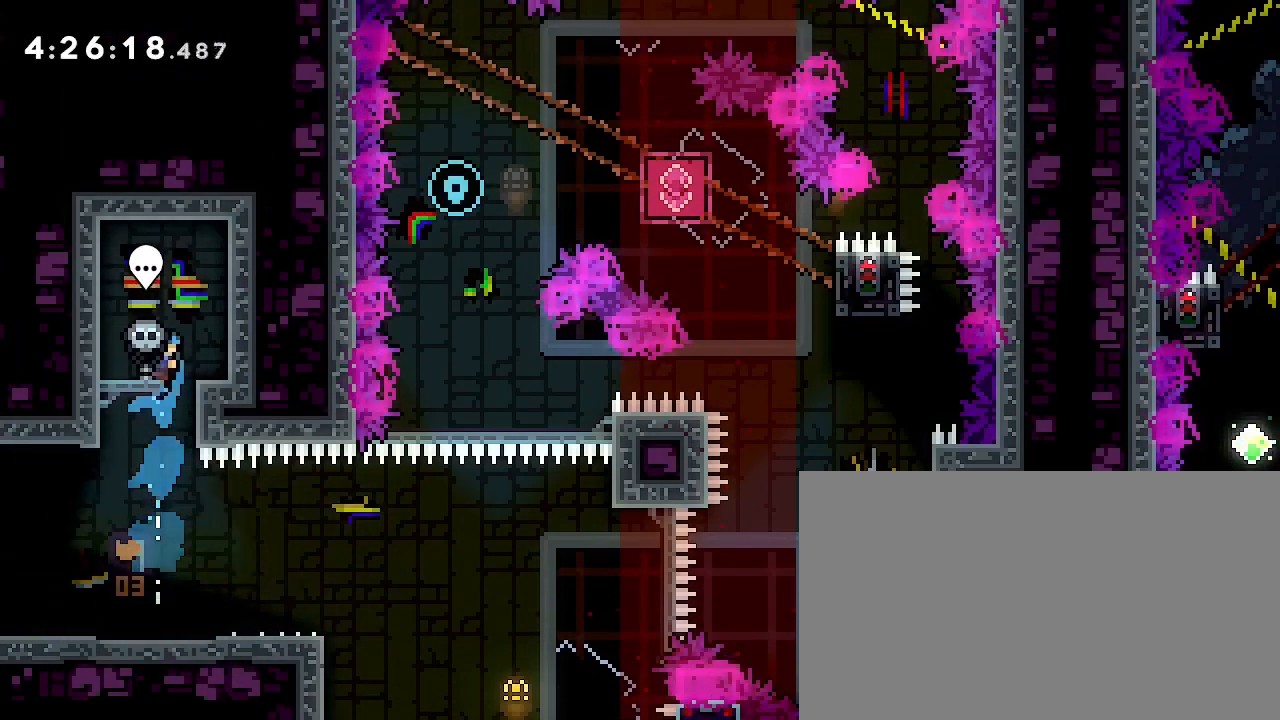
{"buttons": [], "left_stick": "center", "right_stick": "center", "events": []}
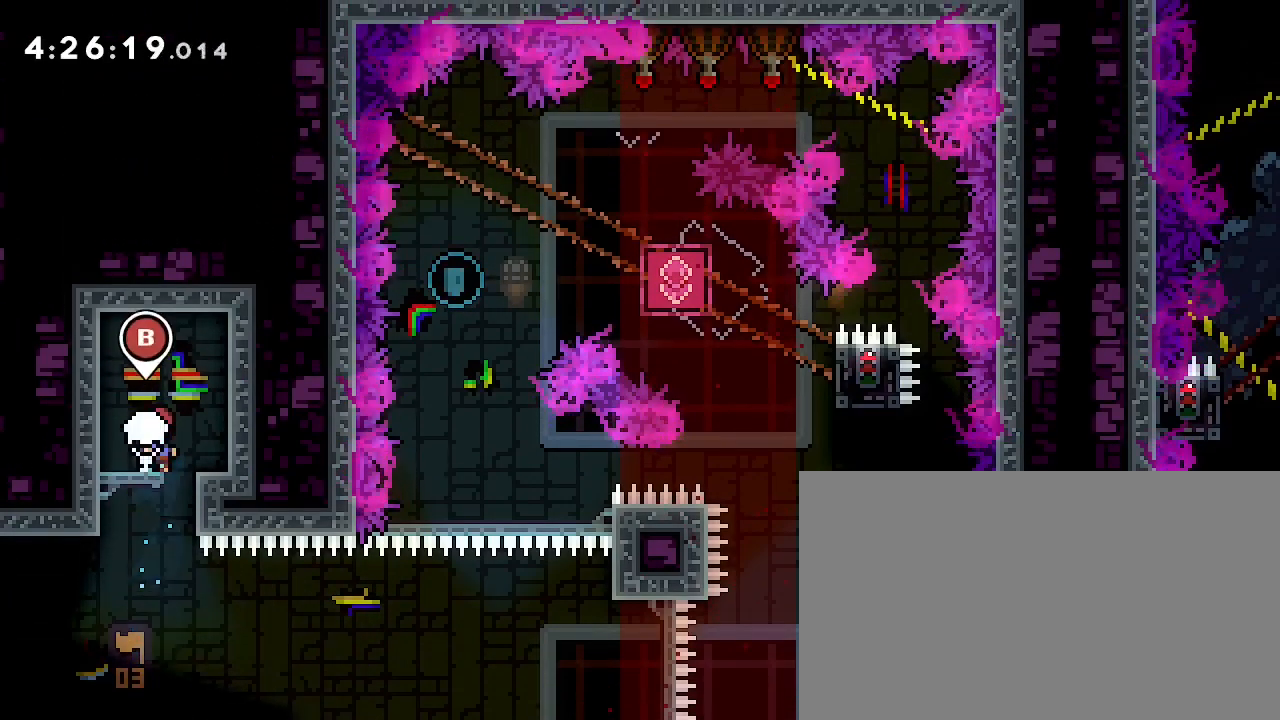
{"buttons": [], "left_stick": "center", "right_stick": "center", "events": []}
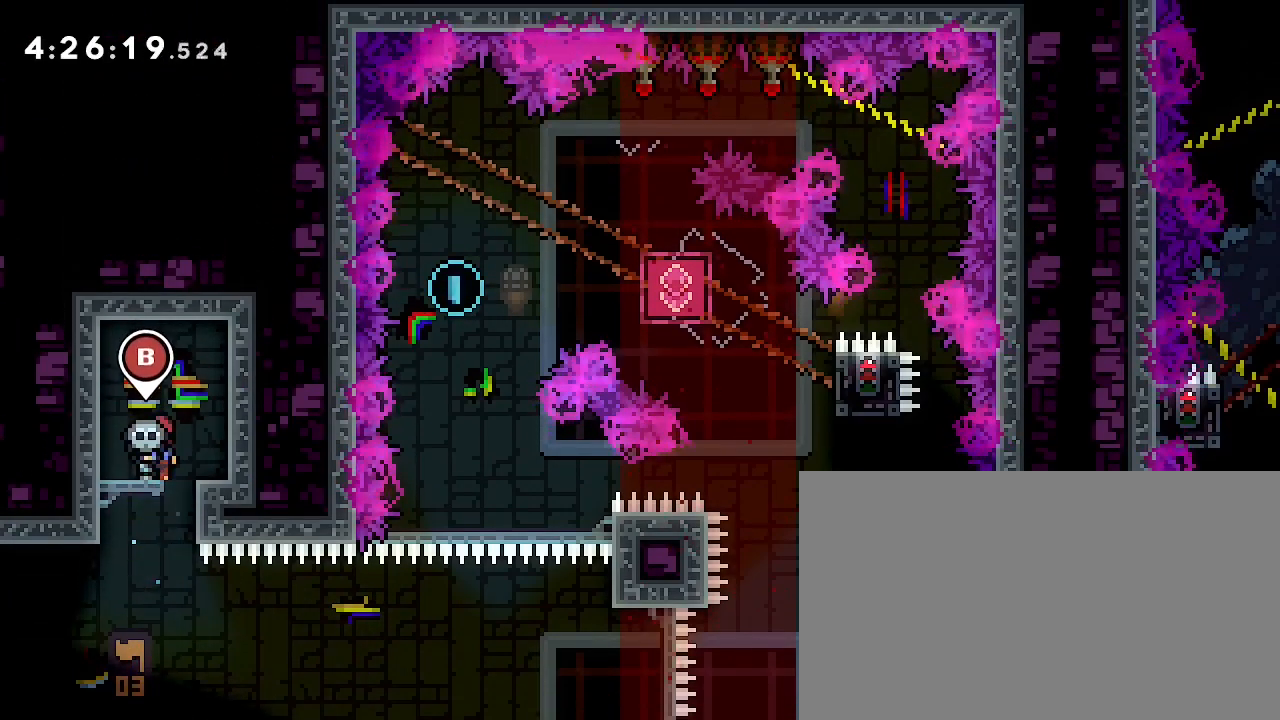
{"buttons": [], "left_stick": "center", "right_stick": "center", "events": []}
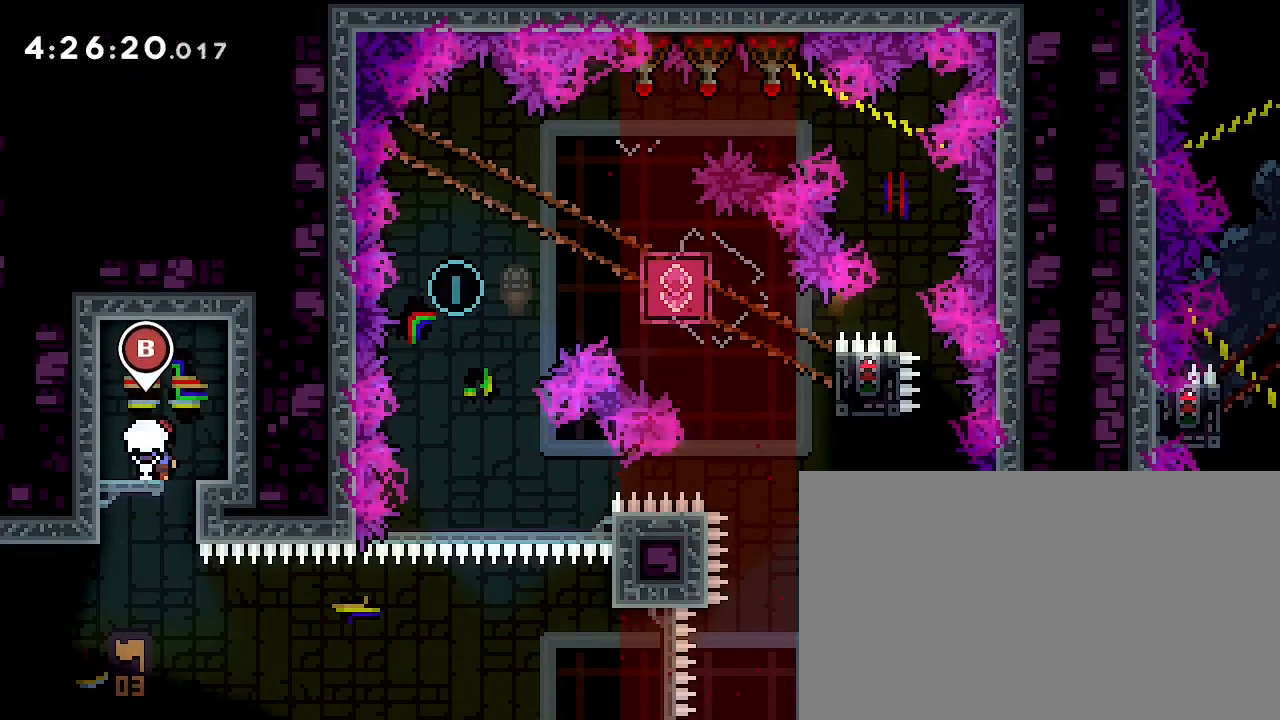
{"buttons": [], "left_stick": "center", "right_stick": "center", "events": []}
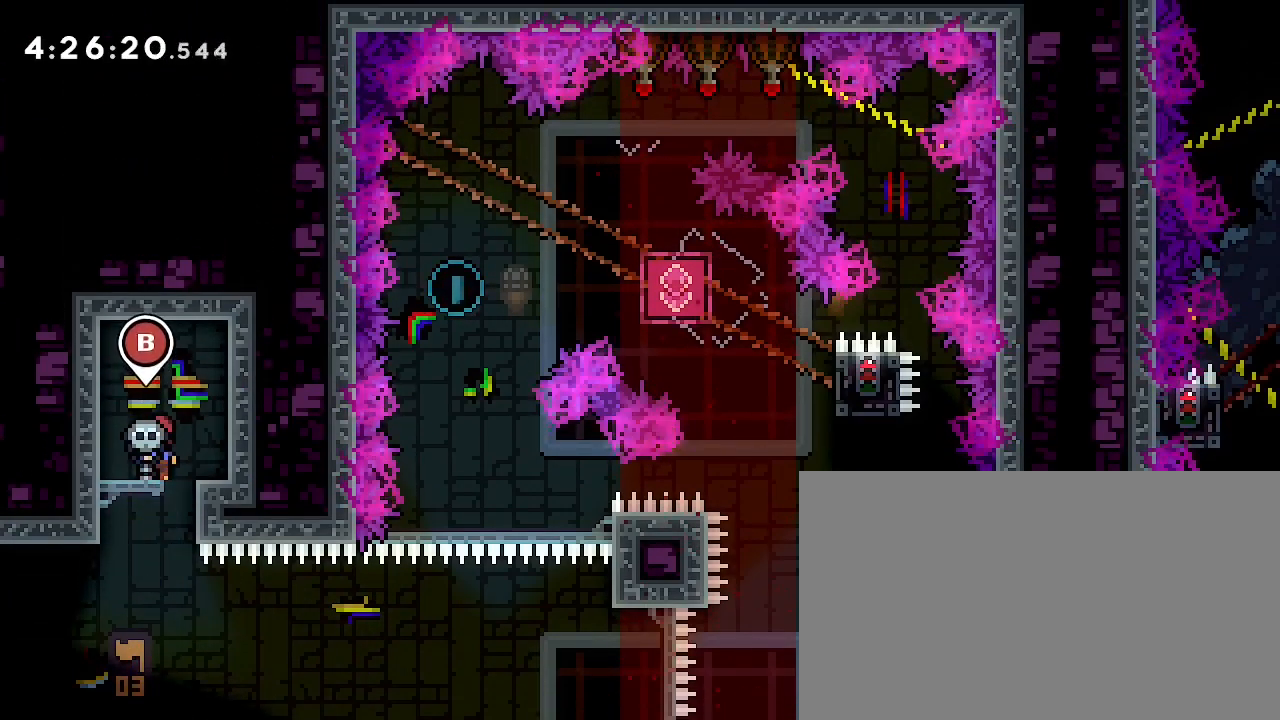
{"buttons": [], "left_stick": "center", "right_stick": "center", "events": []}
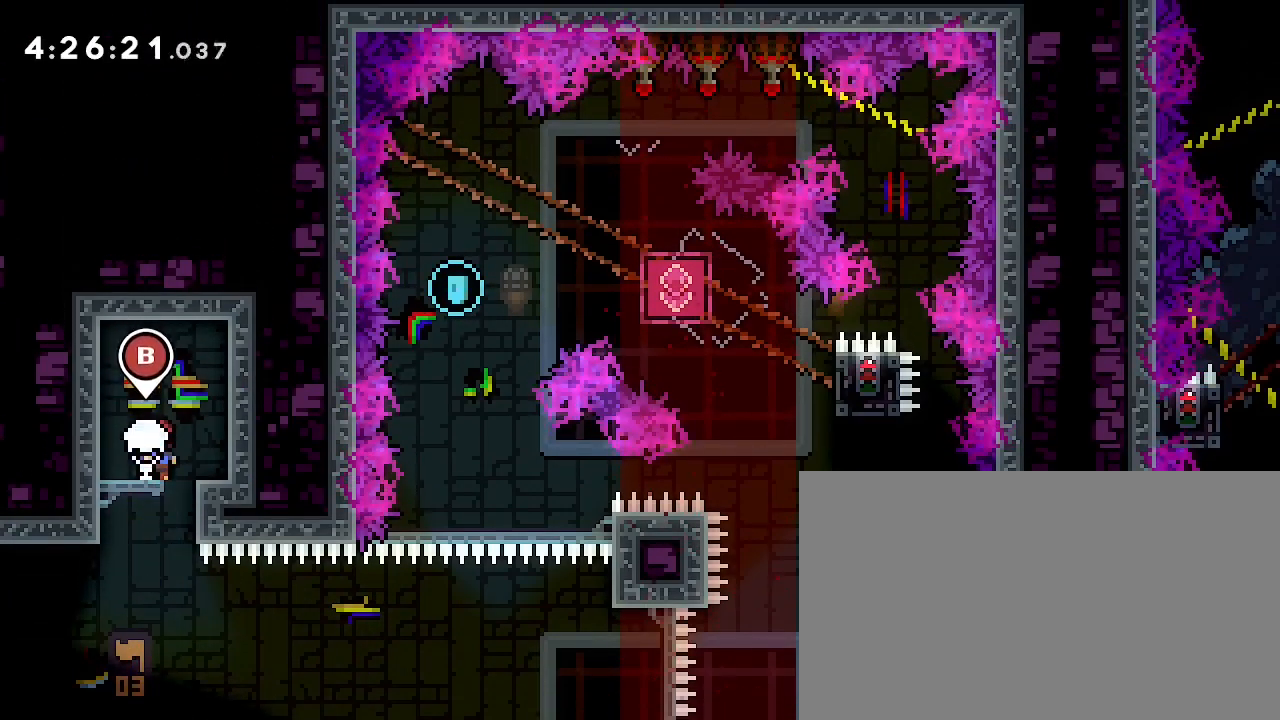
{"buttons": [], "left_stick": "center", "right_stick": "center", "events": []}
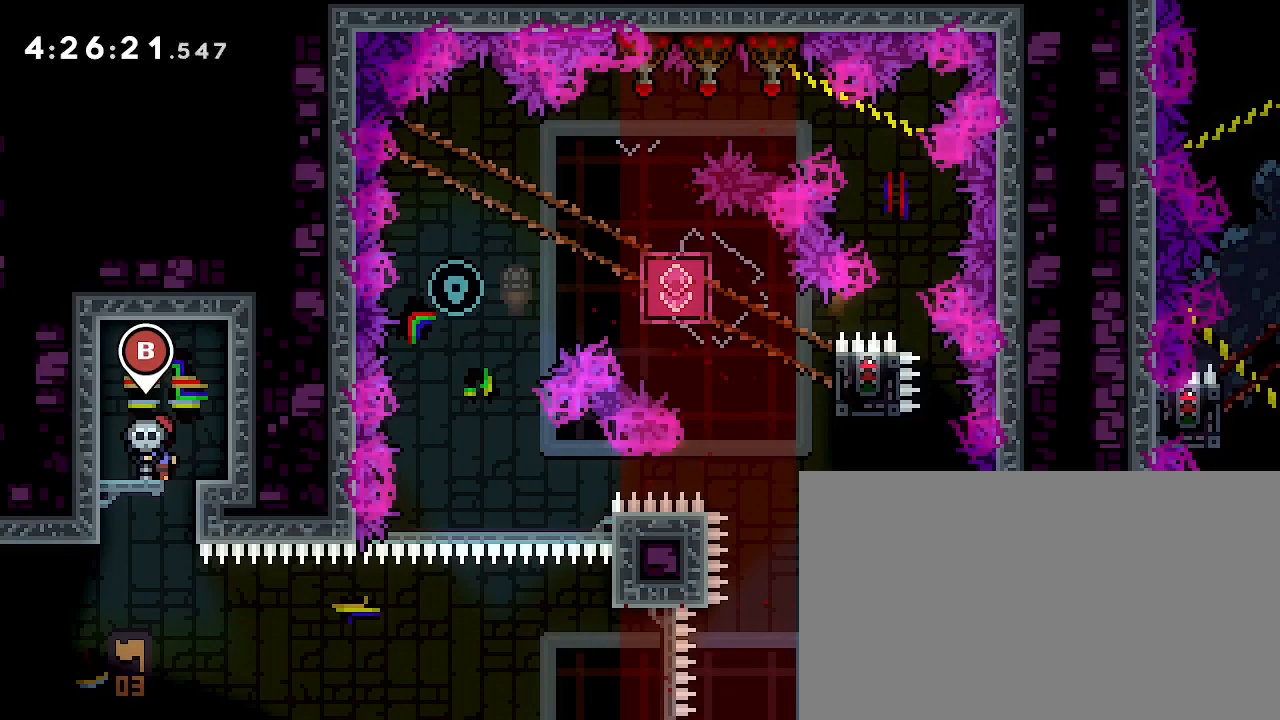
{"buttons": [], "left_stick": "center", "right_stick": "right", "events": [[133, "left_stick", "right"], [133, "right_stick", "right"], [433, "left_stick", "center"]]}
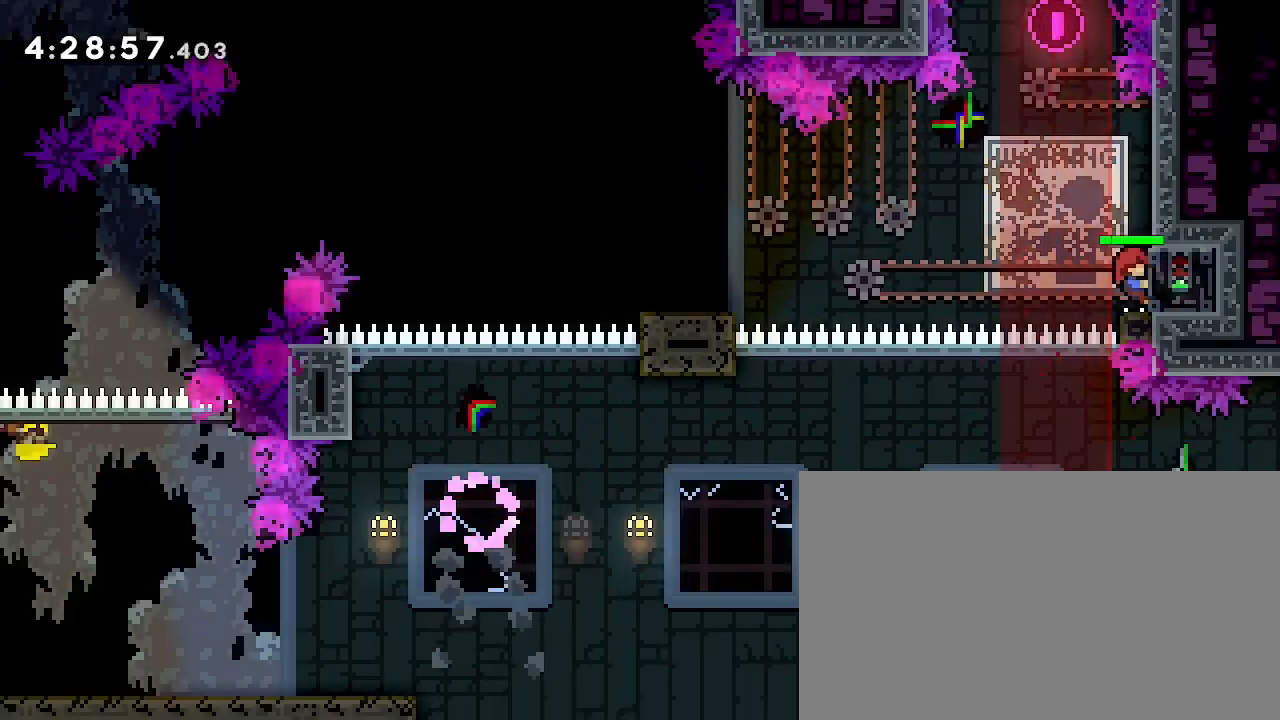
{"buttons": [], "left_stick": "left", "right_stick": "down-left", "events": [[33, "left_stick", "down"], [100, "left_stick", "center"], [433, "left_stick", "left"], [467, "right_stick", "down-left"]]}
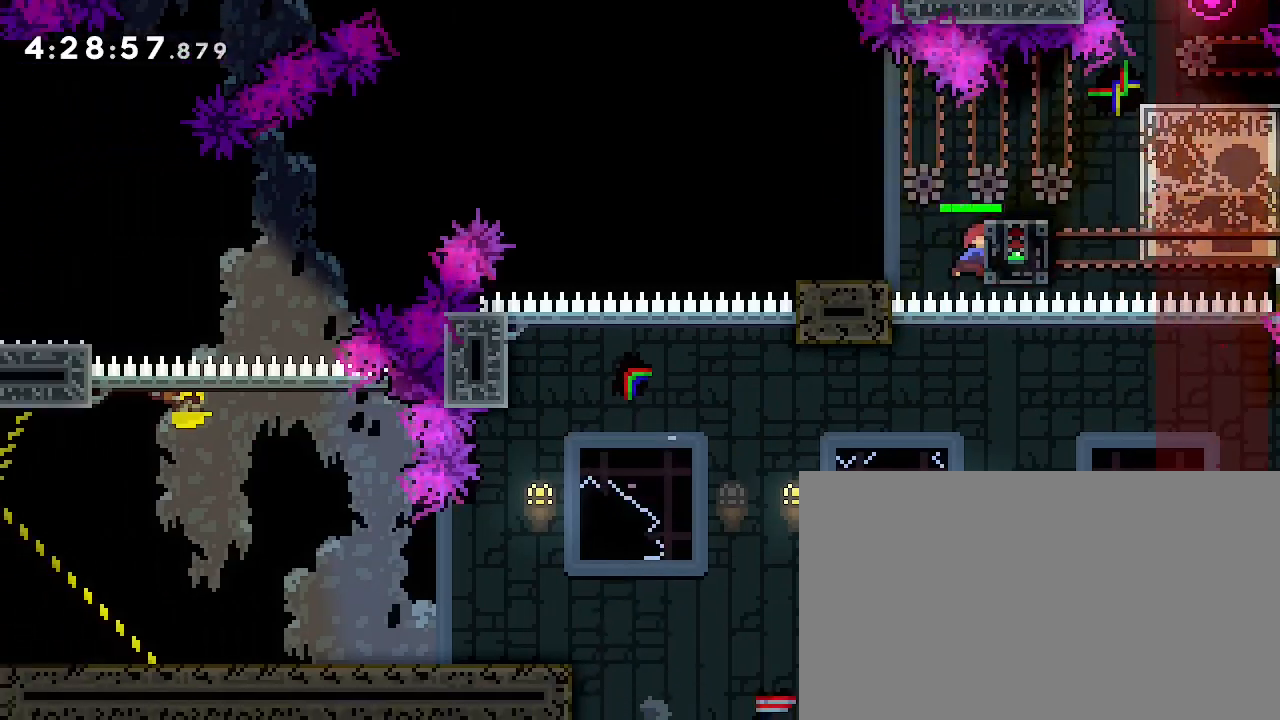
{"buttons": [], "left_stick": "down-left", "right_stick": "down-left", "events": [[133, "right_stick", "up"], [400, "left_stick", "down-left"], [433, "right_stick", "down-left"]]}
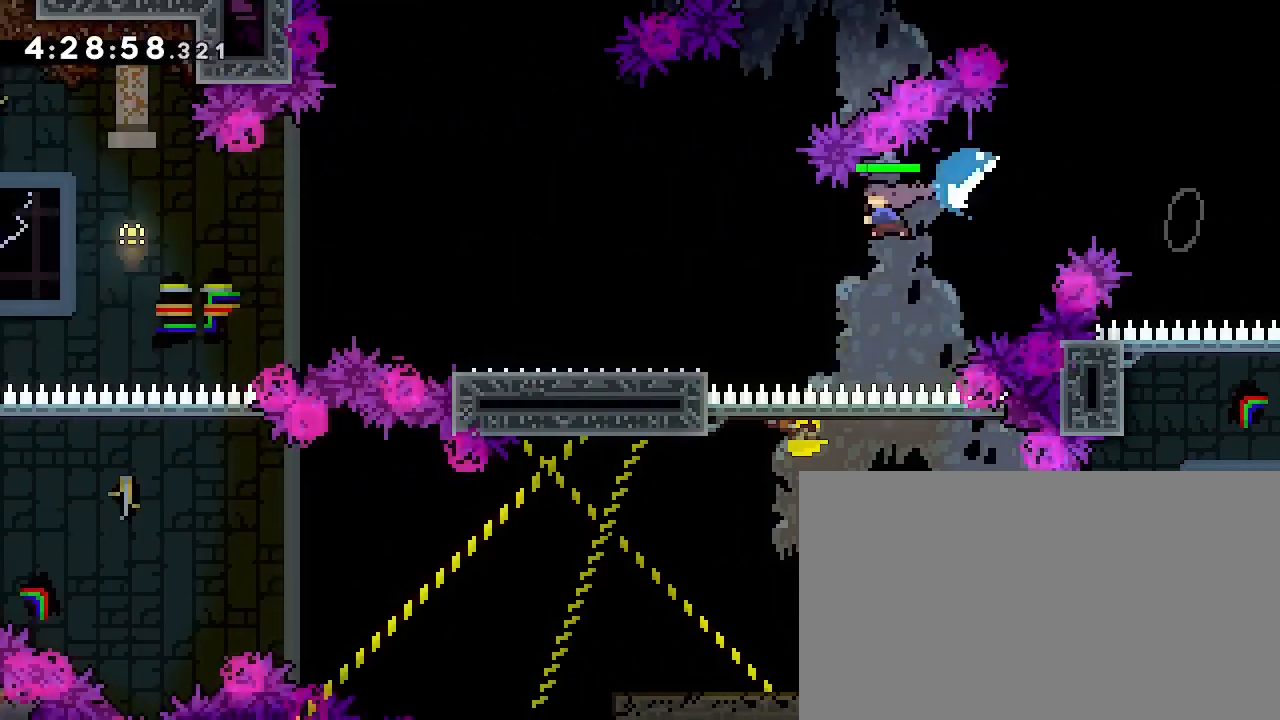
{"buttons": [], "left_stick": "left", "right_stick": "up", "events": [[100, "left_stick", "left"], [100, "right_stick", "center"], [300, "right_stick", "up"]]}
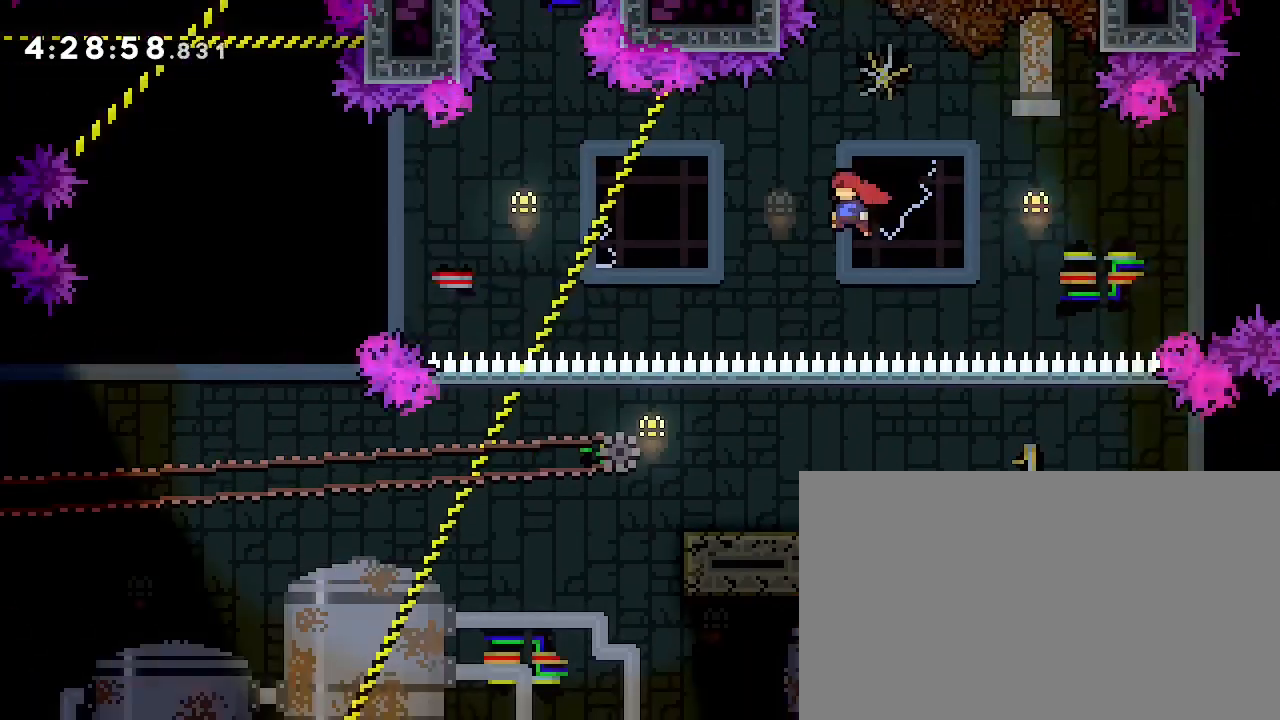
{"buttons": [], "left_stick": "left", "right_stick": "up", "events": []}
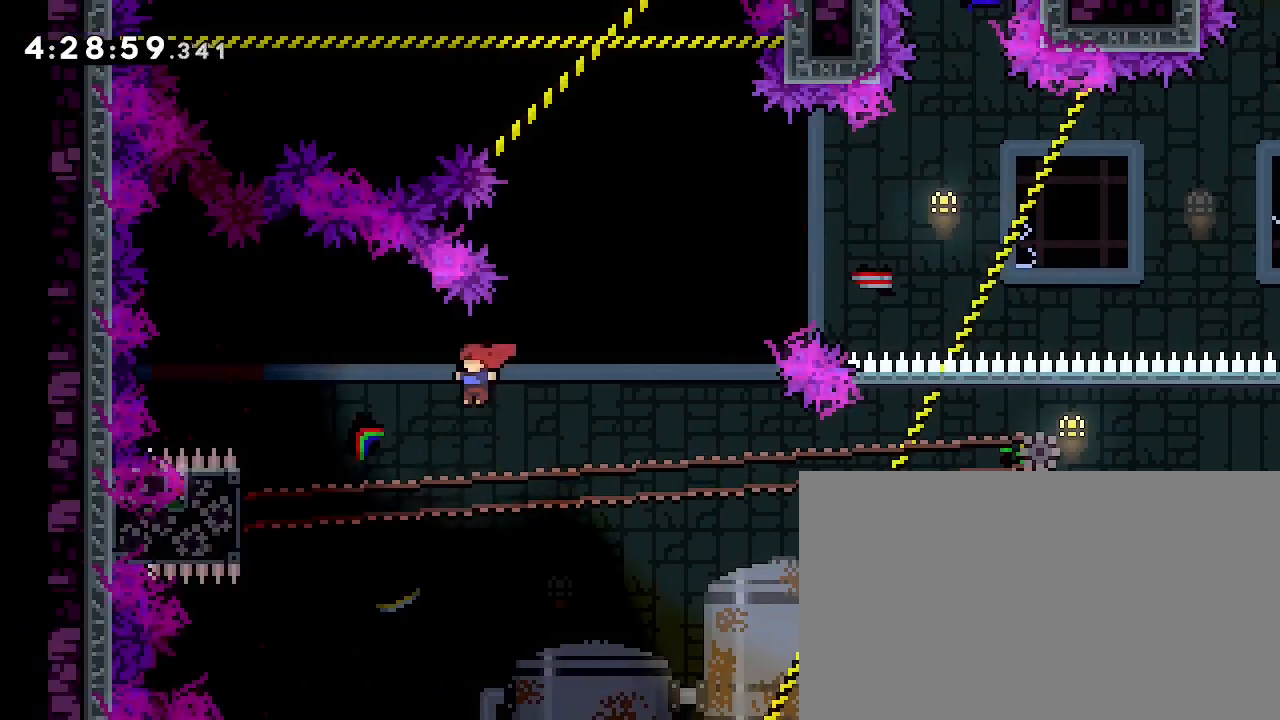
{"buttons": [], "left_stick": "center", "right_stick": "right", "events": [[267, "right_stick", "right"], [400, "left_stick", "center"]]}
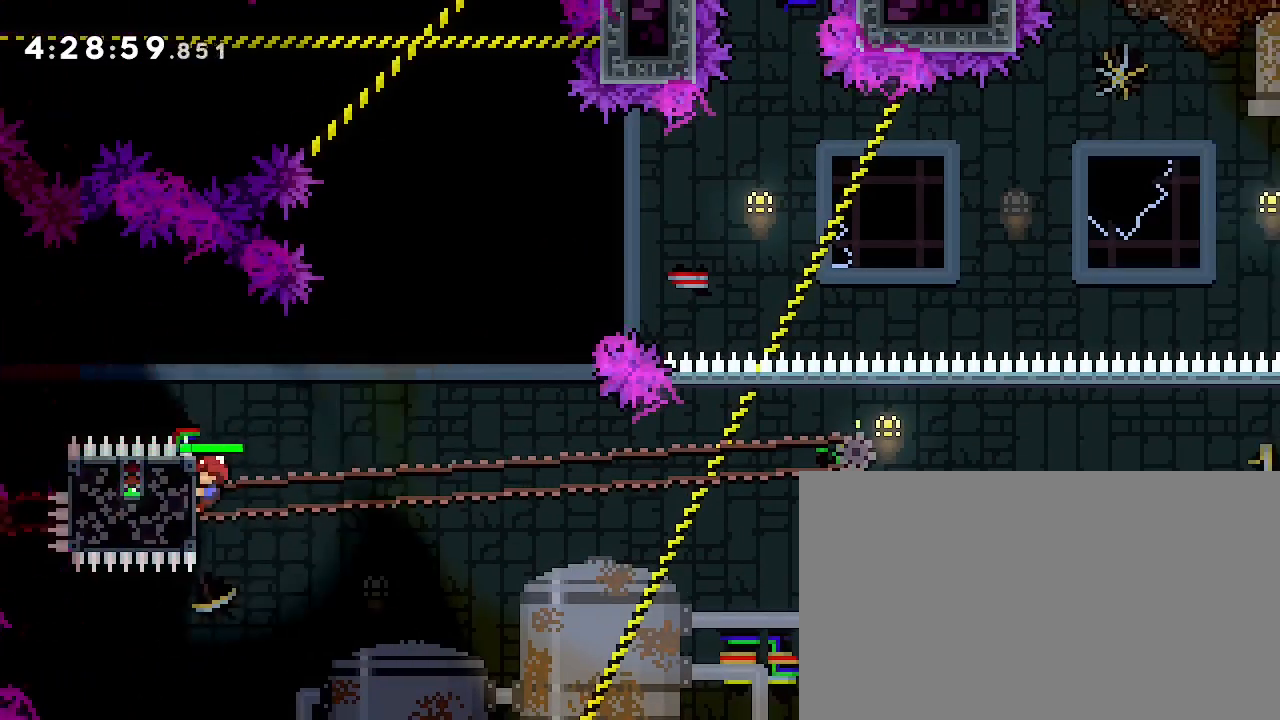
{"buttons": [], "left_stick": "down-right", "right_stick": "up-right", "events": [[267, "left_stick", "down-right"], [333, "right_stick", "down-left"], [500, "right_stick", "up-right"]]}
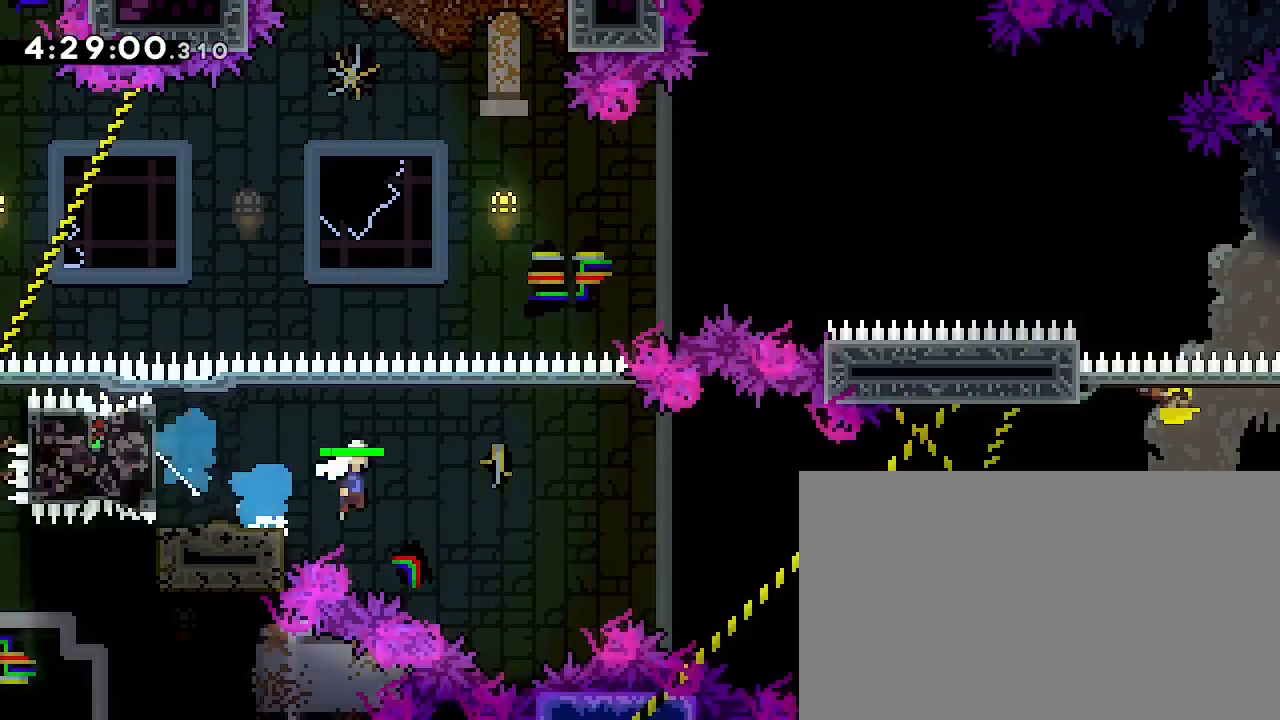
{"buttons": [], "left_stick": "right", "right_stick": "up", "events": [[67, "right_stick", "down-left"], [233, "left_stick", "right"], [233, "right_stick", "center"], [500, "right_stick", "up"]]}
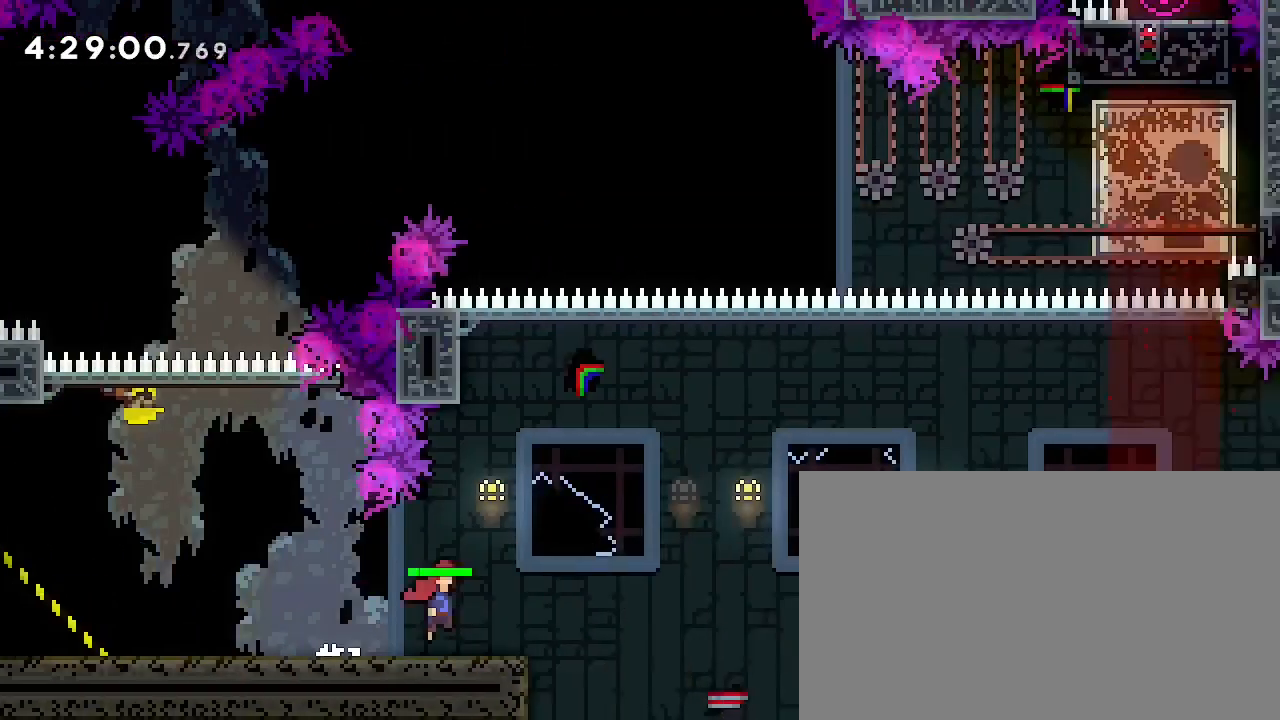
{"buttons": [], "left_stick": "right", "right_stick": "up", "events": []}
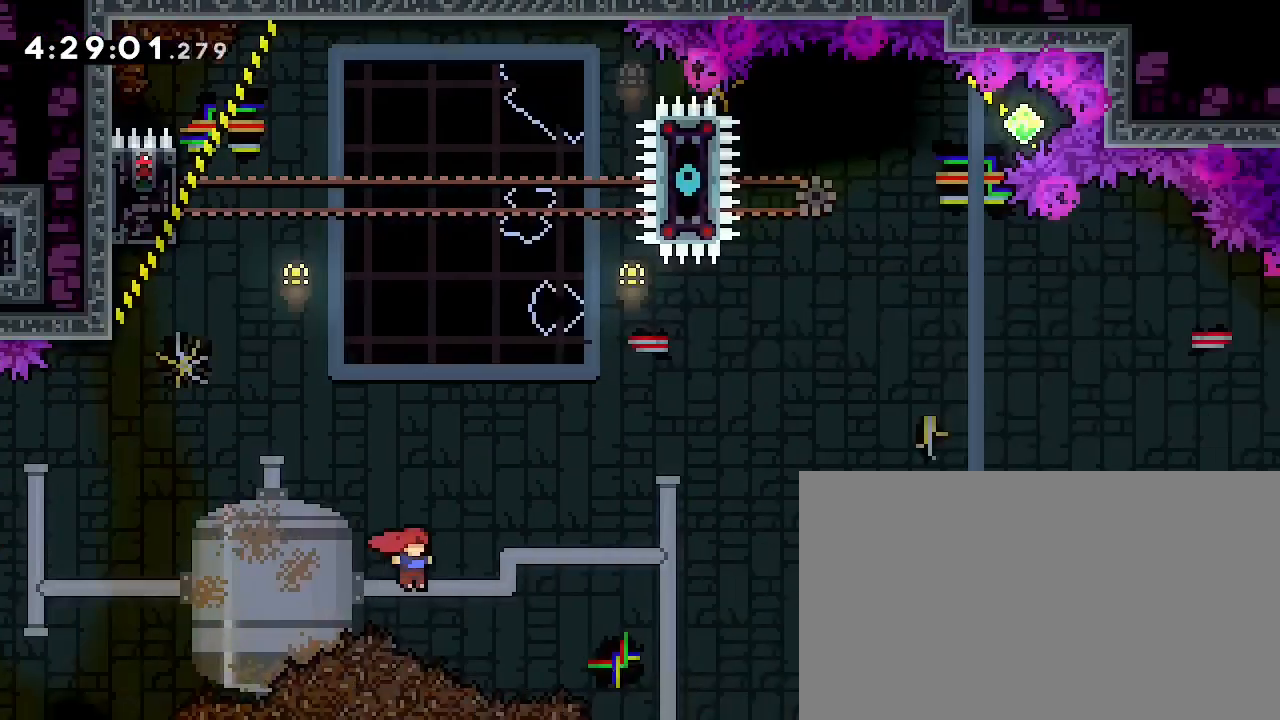
{"buttons": [], "left_stick": "up-right", "right_stick": "down", "events": [[200, "left_stick", "up-right"], [200, "right_stick", "left"], [467, "right_stick", "down"]]}